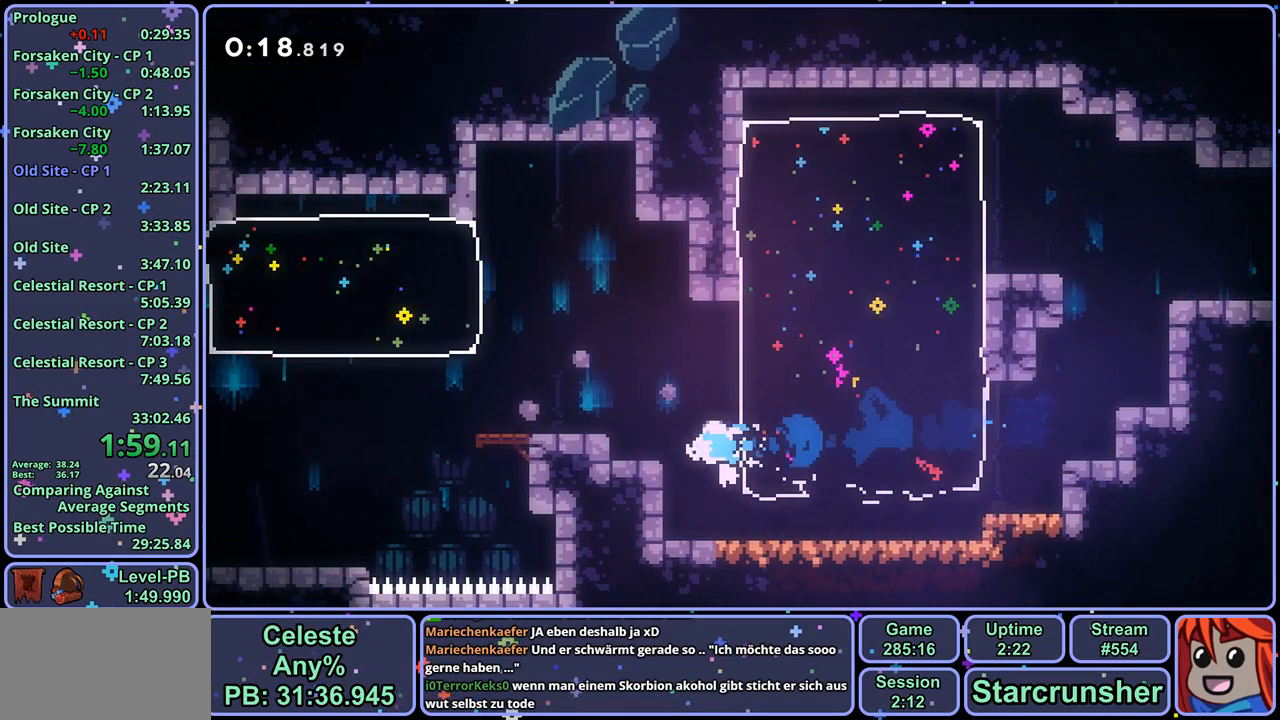
Gameplay with a controller (PlayStation layout); each line is a JSON object with the inputs held at the frame after it. "events" lists button and stick changes between this image and that frame as [ms after this image, input, new state], when the widget could be followed in between.
{"buttons": ["CROSS"], "left_stick": "down-left", "right_stick": "center", "events": [[150, "CROSS", "up"], [167, "R1", "down"], [183, "left_stick", "down-left"], [350, "CROSS", "down"], [383, "R1", "up"]]}
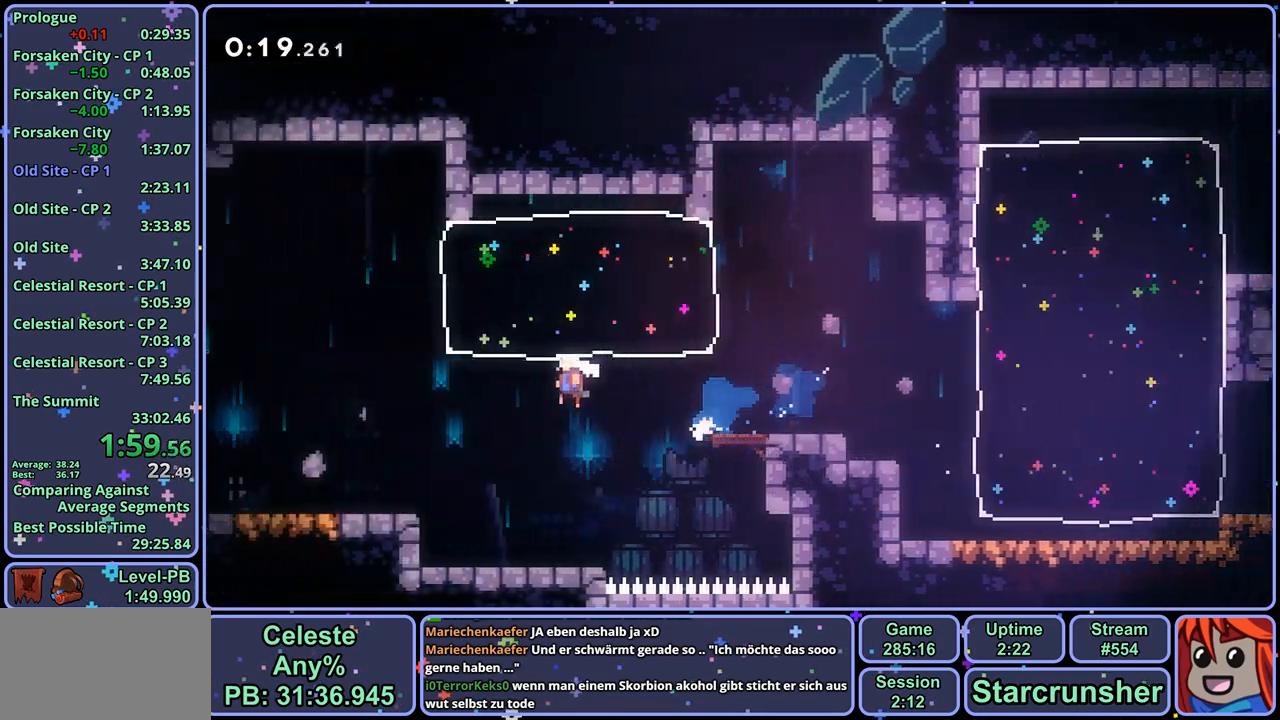
{"buttons": ["CROSS"], "left_stick": "left", "right_stick": "center", "events": [[17, "CROSS", "up"], [17, "R1", "down"], [150, "R1", "up"], [283, "left_stick", "left"], [333, "CROSS", "down"]]}
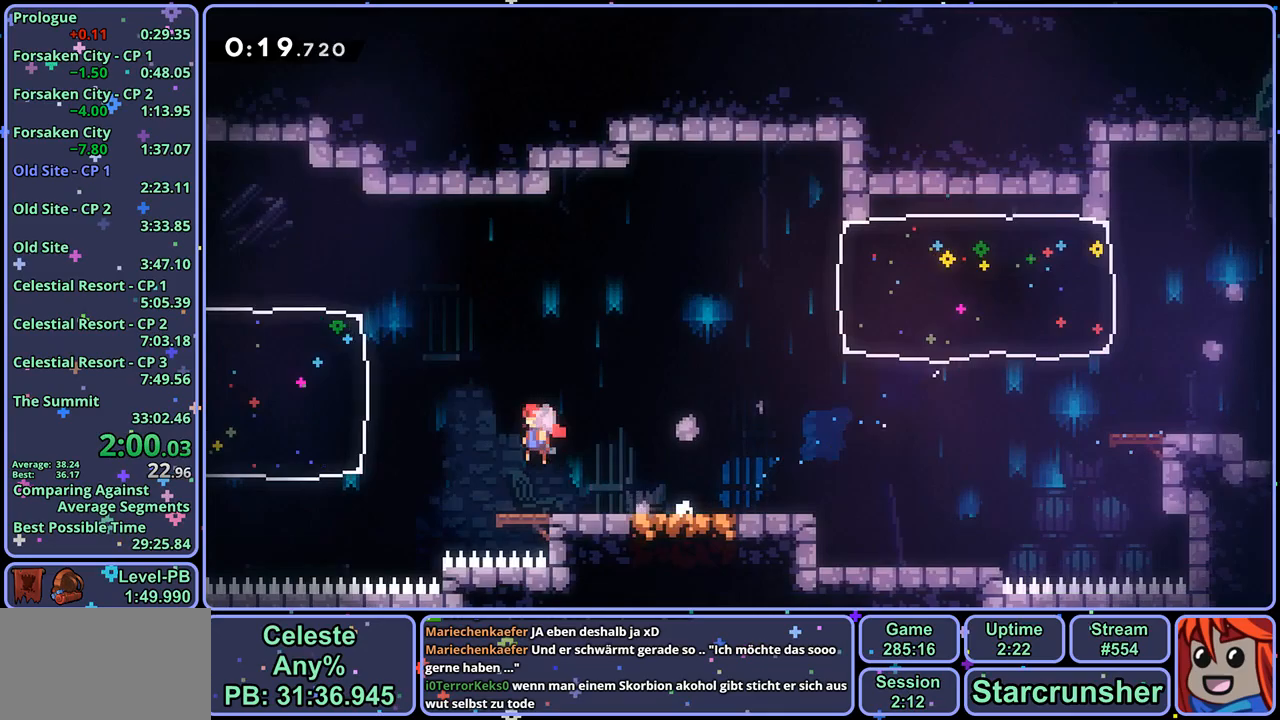
{"buttons": ["CROSS"], "left_stick": "left", "right_stick": "center", "events": [[83, "CROSS", "up"], [83, "R1", "down"], [183, "R1", "up"], [500, "CROSS", "down"]]}
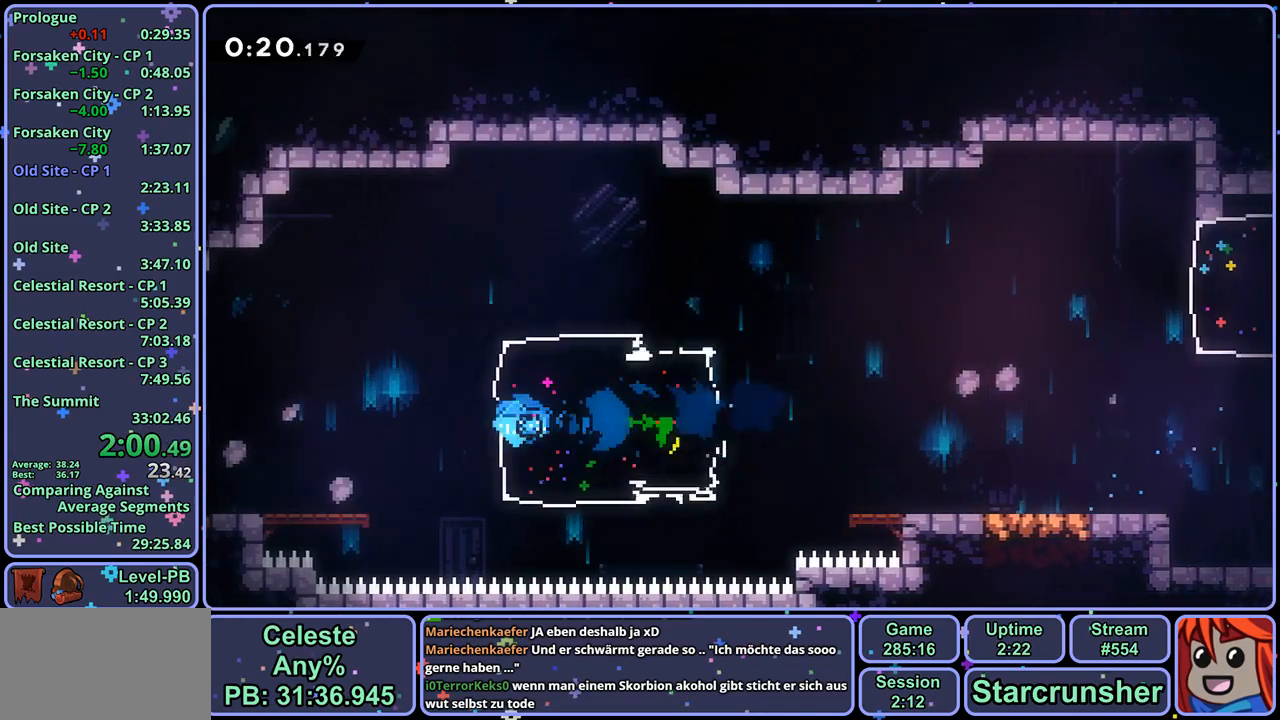
{"buttons": ["CROSS"], "left_stick": "down-left", "right_stick": "center", "events": [[50, "left_stick", "down-left"], [133, "CROSS", "up"], [150, "R1", "down"], [400, "CROSS", "down"], [500, "R1", "up"]]}
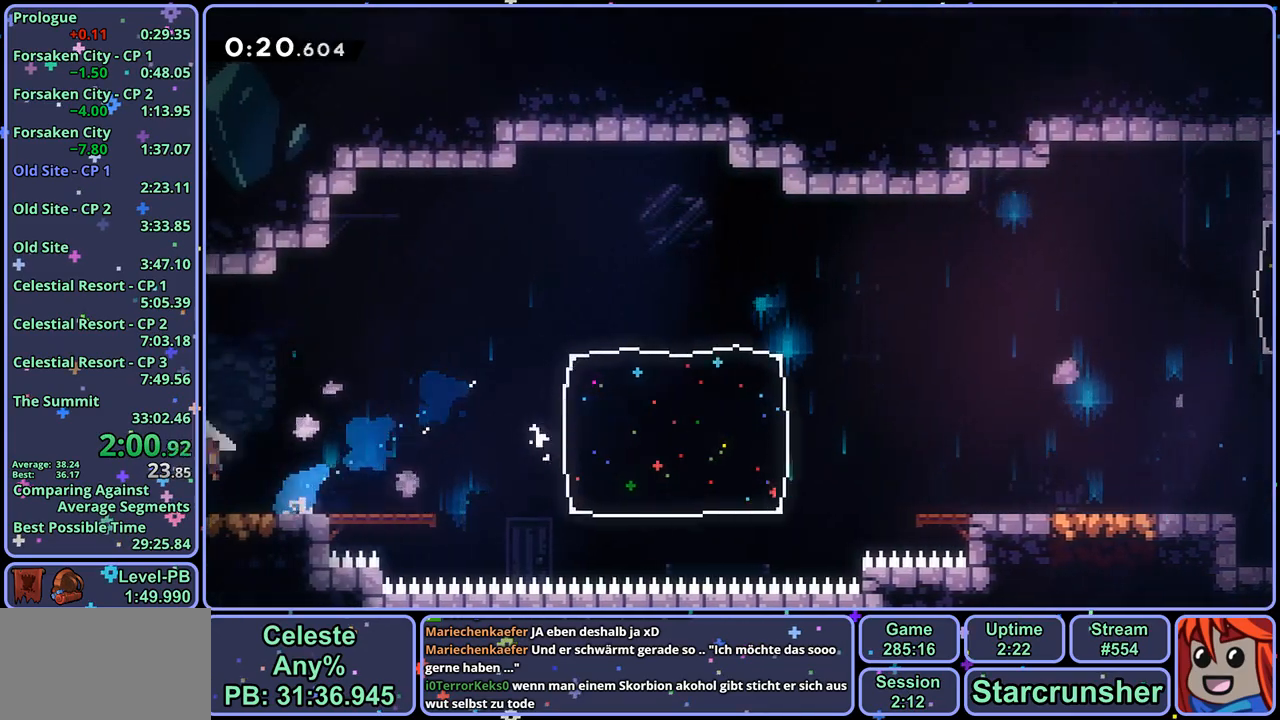
{"buttons": ["CROSS"], "left_stick": "left", "right_stick": "center", "events": [[100, "left_stick", "center"], [250, "left_stick", "left"]]}
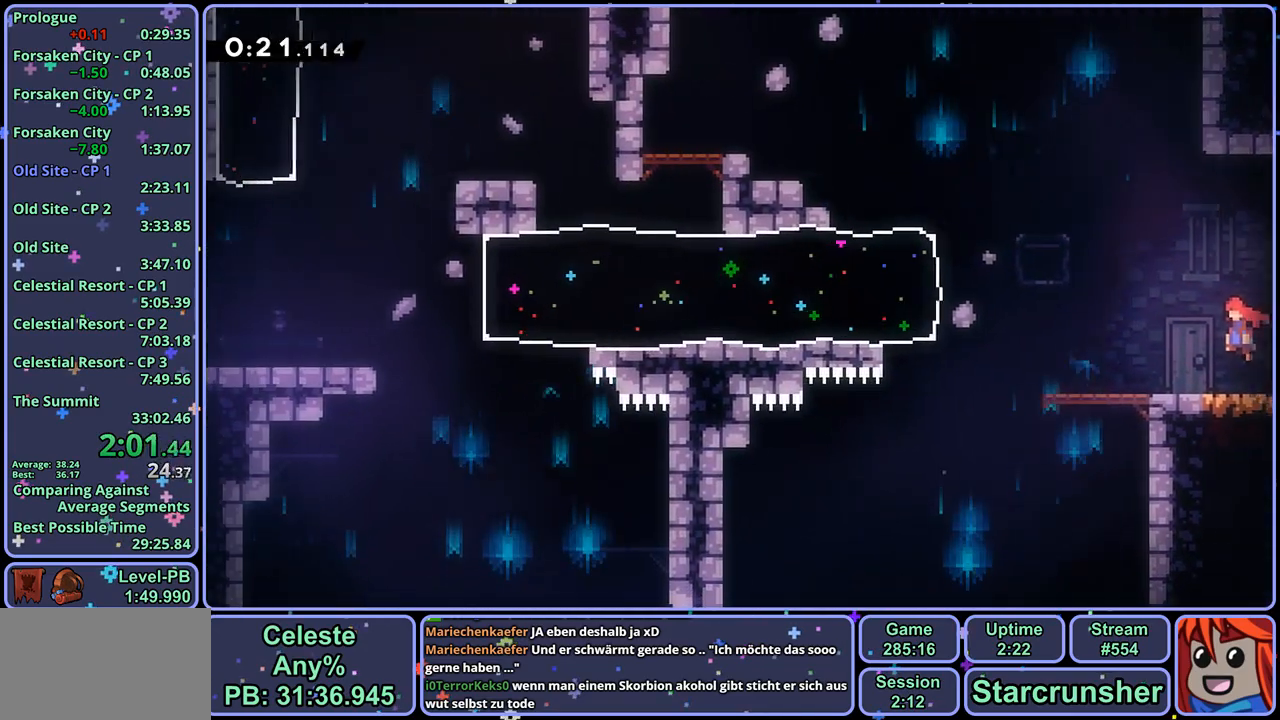
{"buttons": [], "left_stick": "left", "right_stick": "center", "events": [[317, "CROSS", "up"], [317, "R1", "down"], [417, "R1", "up"]]}
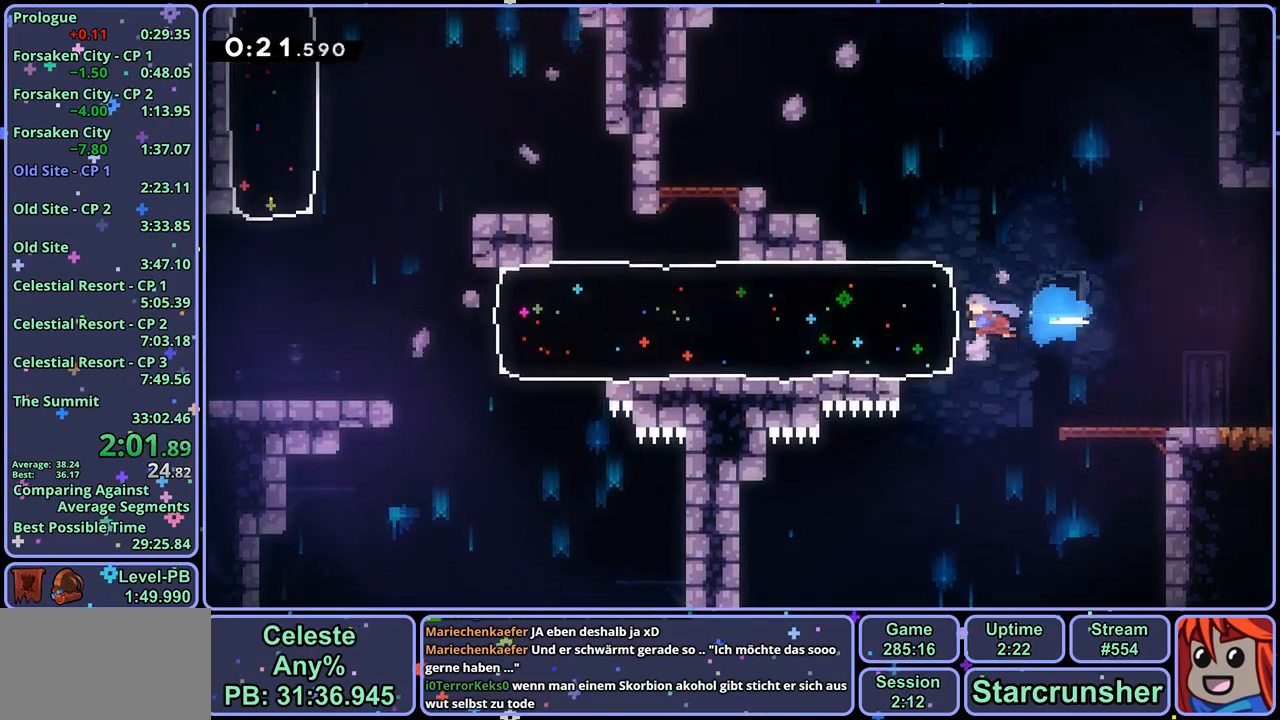
{"buttons": [], "left_stick": "left", "right_stick": "center", "events": []}
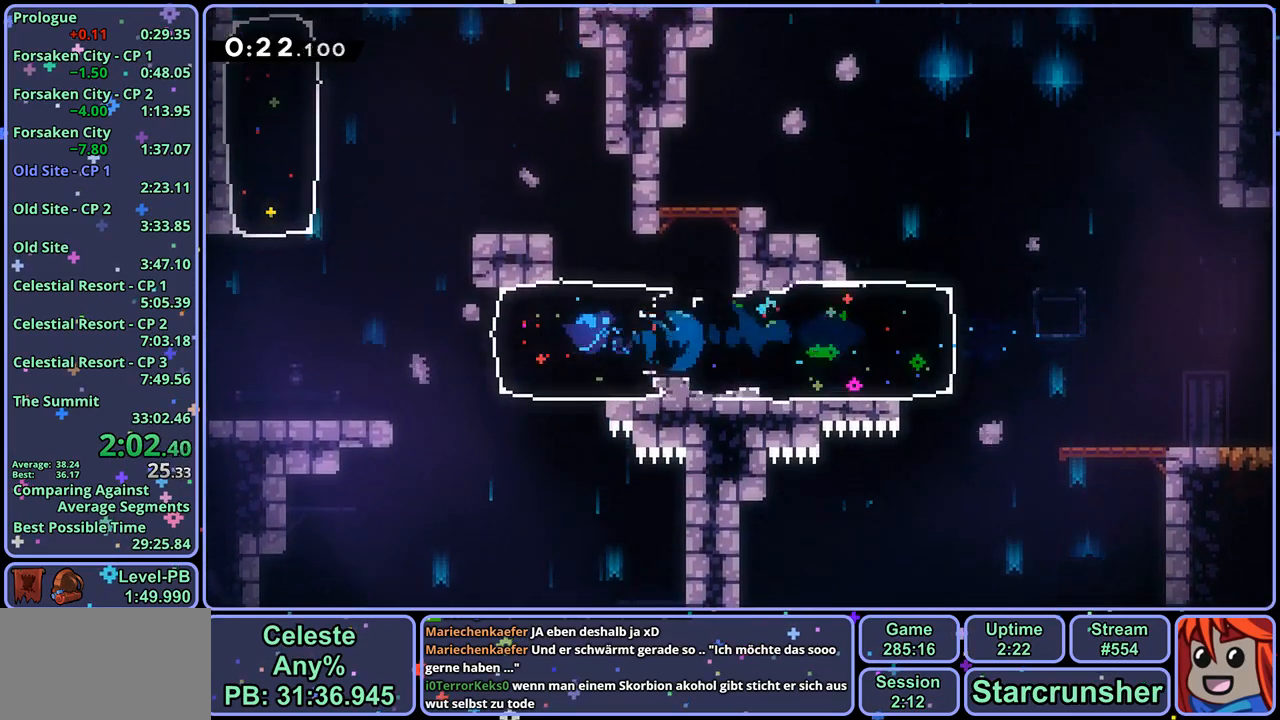
{"buttons": ["R1"], "left_stick": "up-left", "right_stick": "center", "events": [[117, "CROSS", "down"], [283, "left_stick", "up-left"], [383, "R1", "down"], [433, "CROSS", "up"]]}
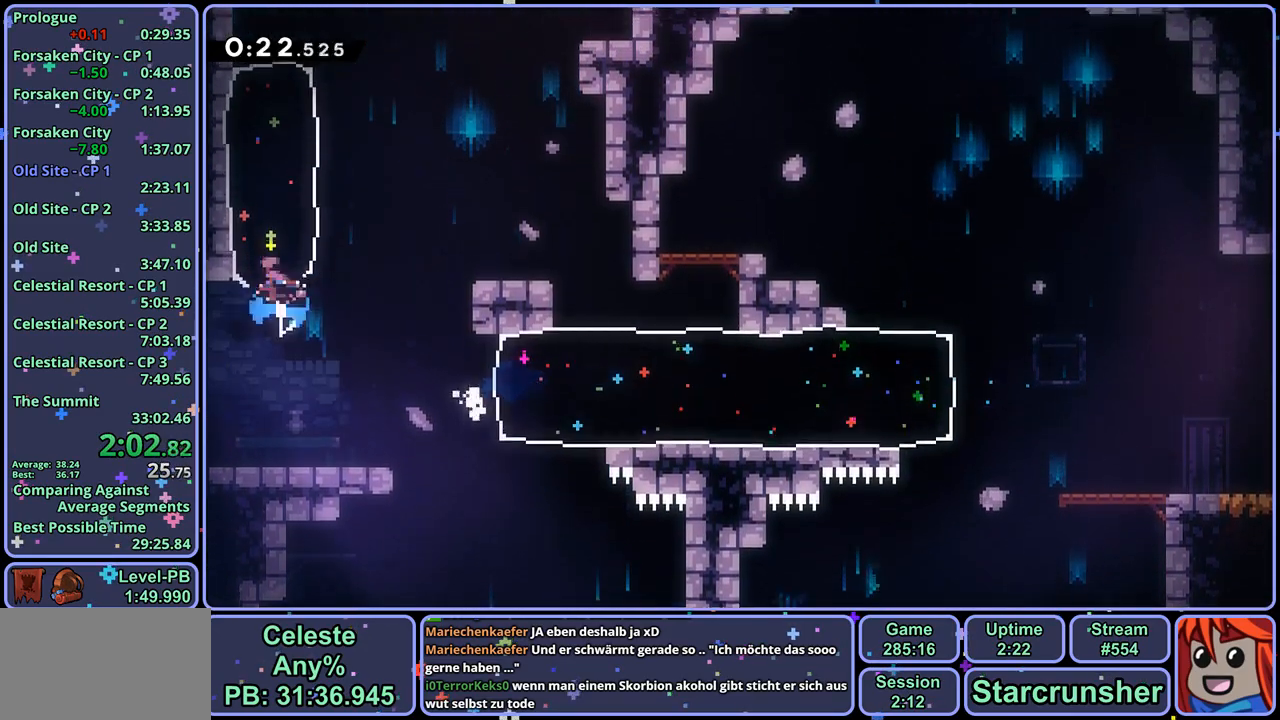
{"buttons": ["R1"], "left_stick": "up", "right_stick": "center", "events": [[33, "R1", "up"], [100, "left_stick", "up"], [250, "left_stick", "up-right"], [450, "left_stick", "up"], [483, "R1", "down"]]}
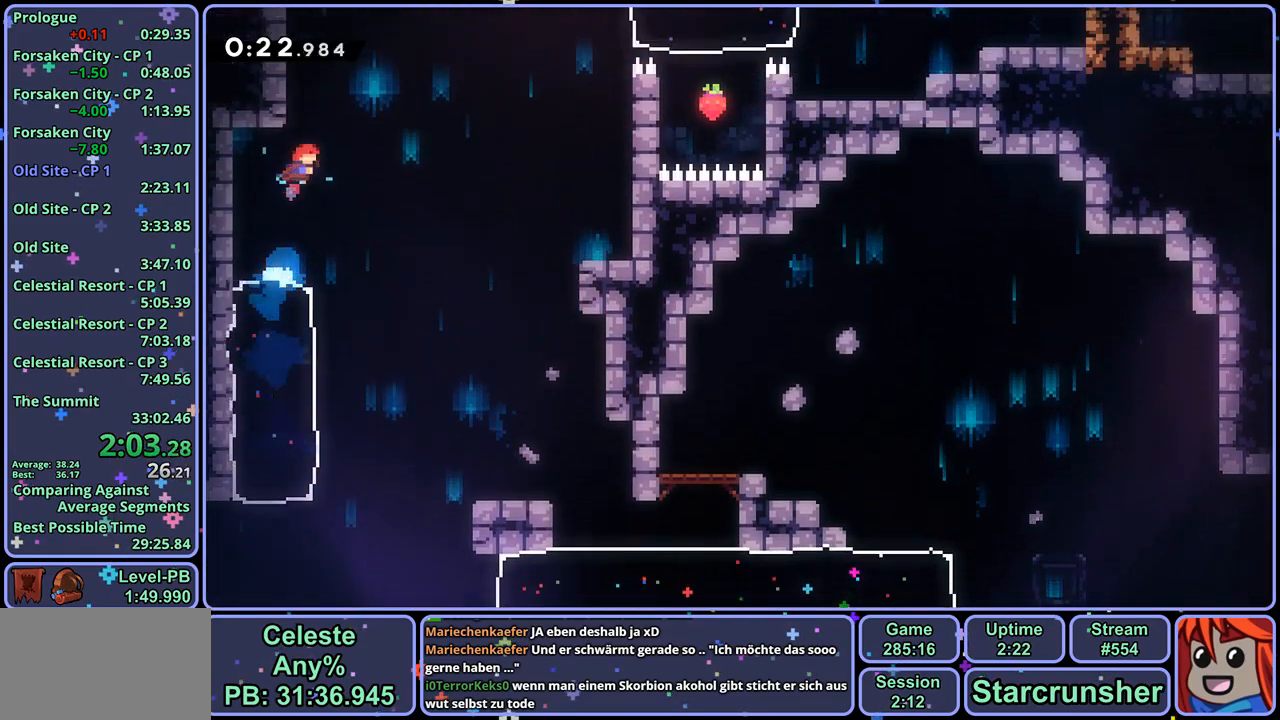
{"buttons": [], "left_stick": "up-left", "right_stick": "center", "events": [[100, "R1", "up"], [100, "left_stick", "up-left"], [183, "L1", "down"], [283, "CROSS", "down"], [417, "CROSS", "up"], [500, "L1", "up"]]}
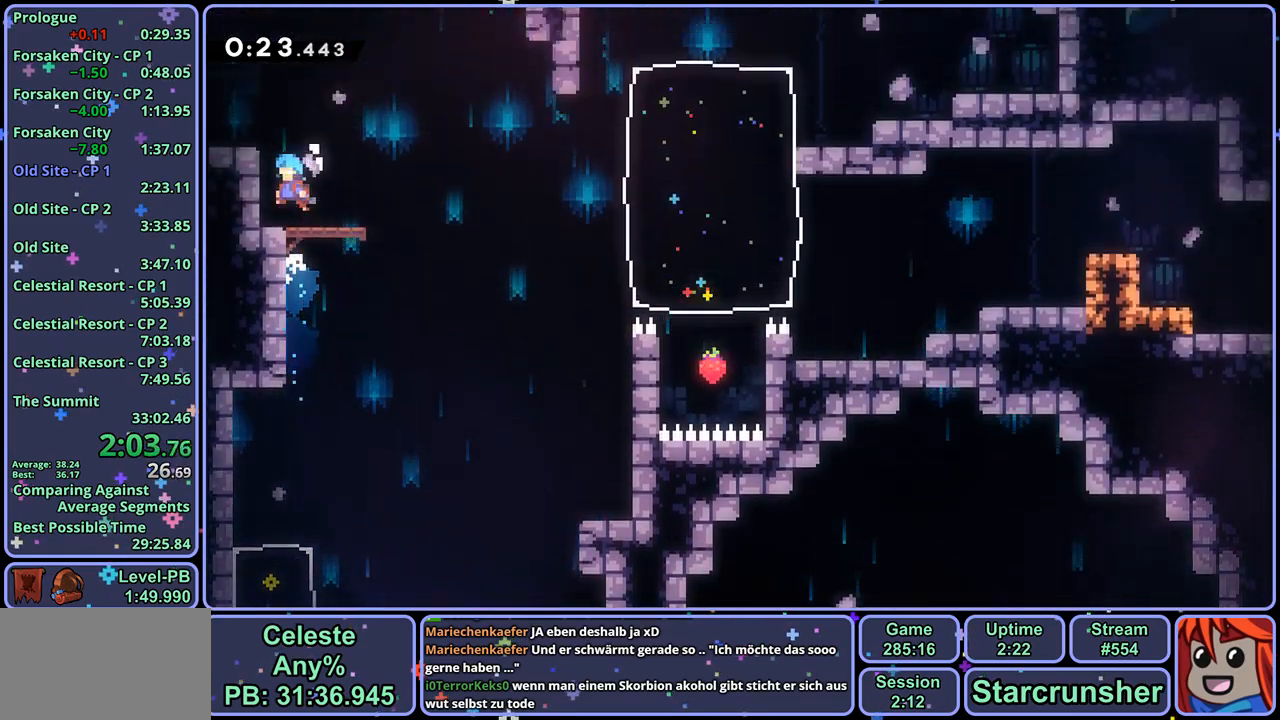
{"buttons": ["R1"], "left_stick": "up-right", "right_stick": "center", "events": [[33, "left_stick", "down-left"], [100, "left_stick", "down-right"], [150, "R1", "down"], [300, "left_stick", "right"], [367, "CROSS", "down"], [417, "R1", "up"], [417, "left_stick", "up-right"], [483, "R1", "down"], [500, "CROSS", "up"]]}
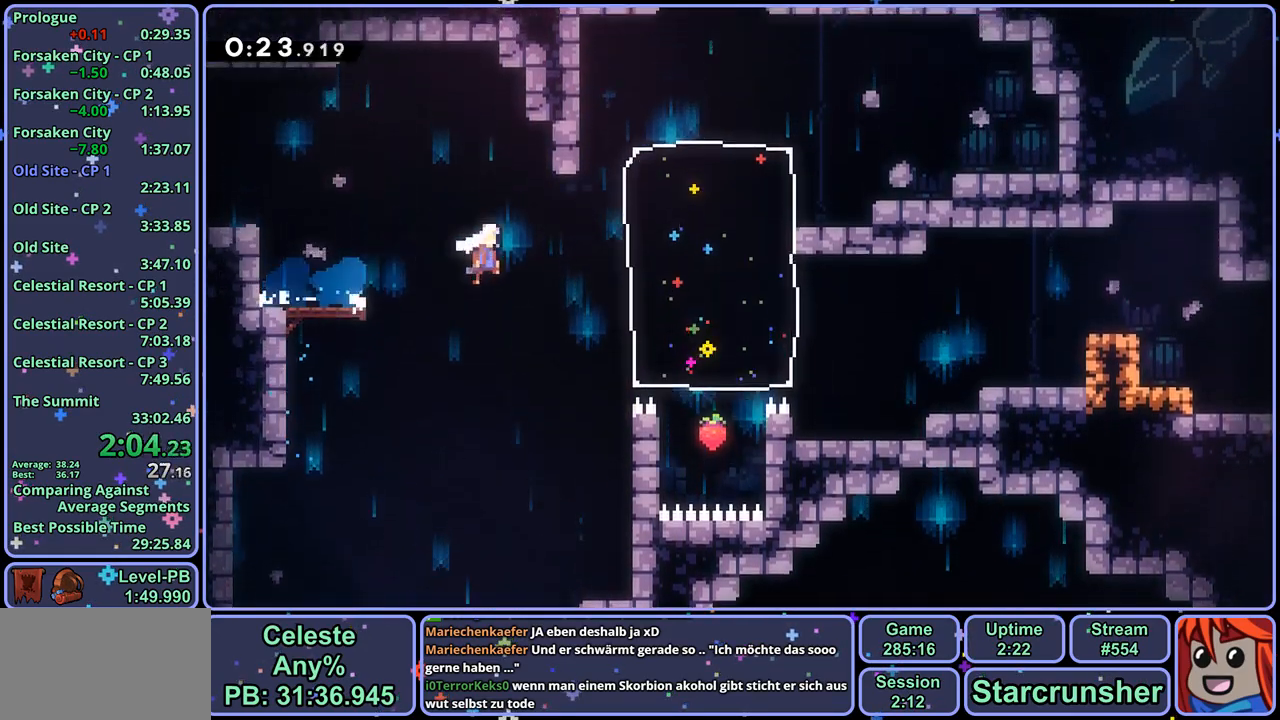
{"buttons": ["R1"], "left_stick": "up", "right_stick": "center", "events": [[150, "R1", "up"], [400, "left_stick", "up"], [450, "R1", "down"]]}
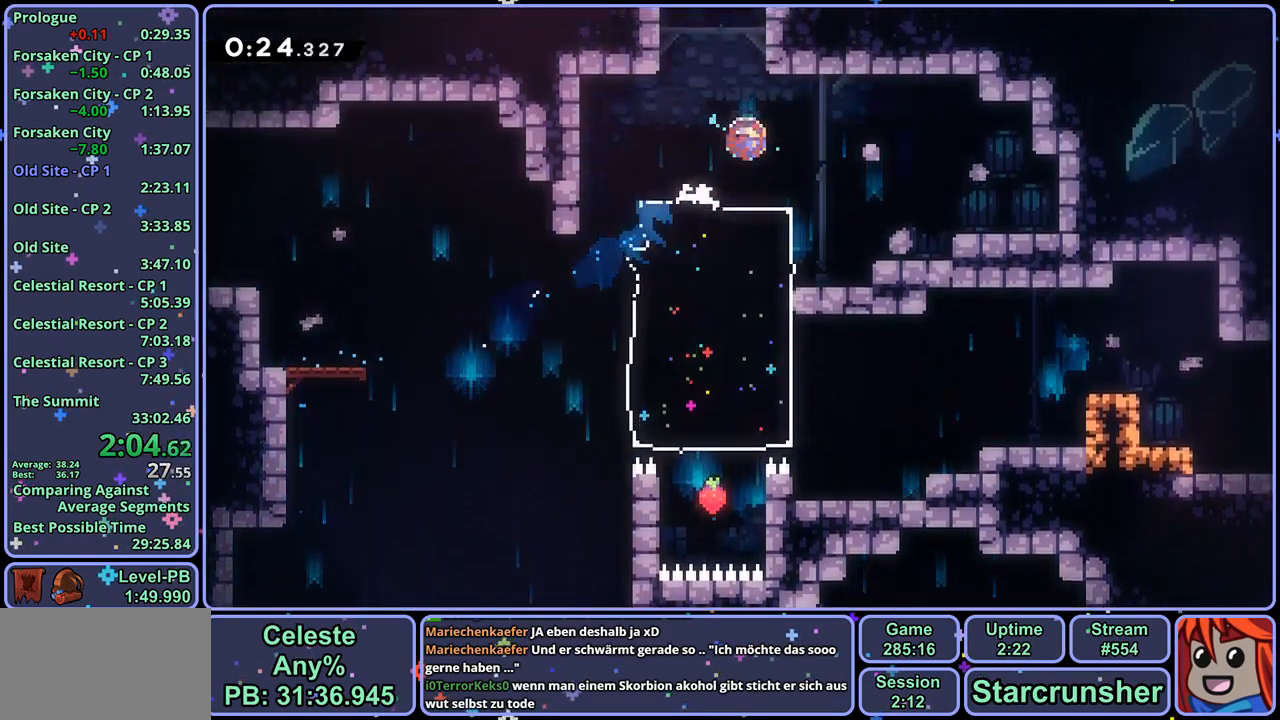
{"buttons": [], "left_stick": "center", "right_stick": "center", "events": [[50, "R1", "up"], [200, "left_stick", "center"]]}
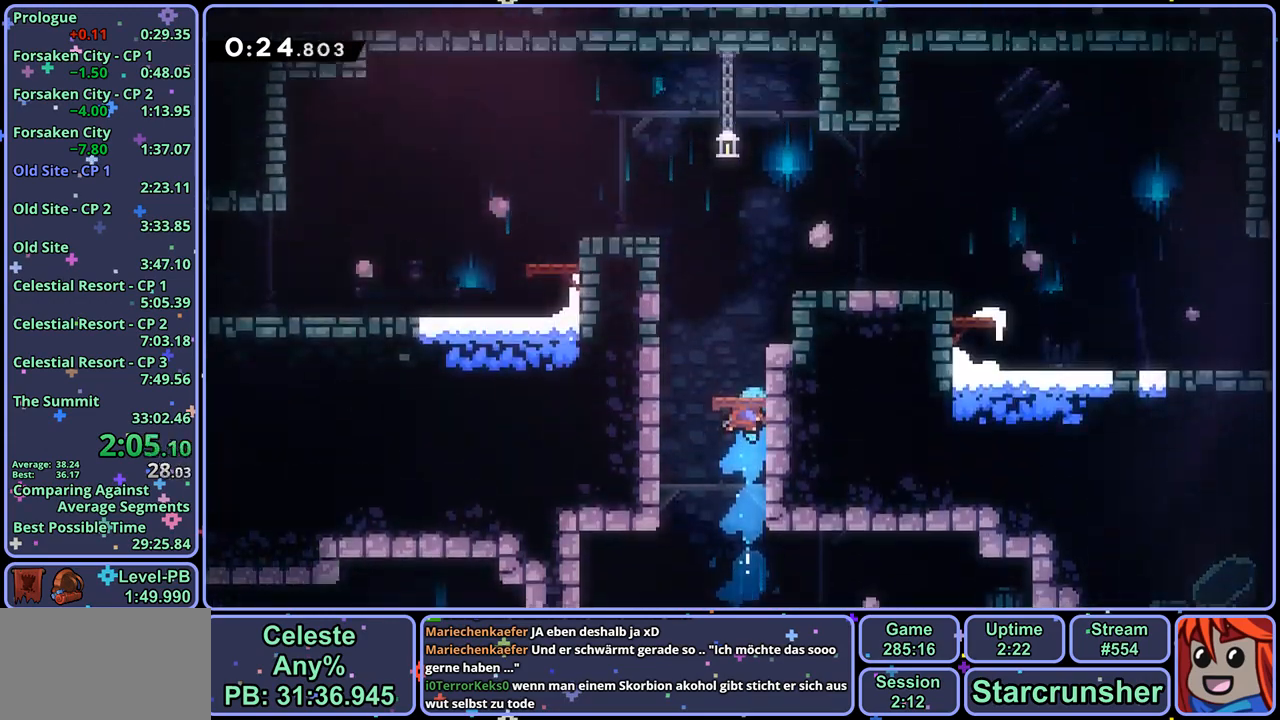
{"buttons": ["CROSS", "L1"], "left_stick": "up-left", "right_stick": "center", "events": [[217, "left_stick", "up-left"], [333, "L1", "down"], [417, "CROSS", "down"]]}
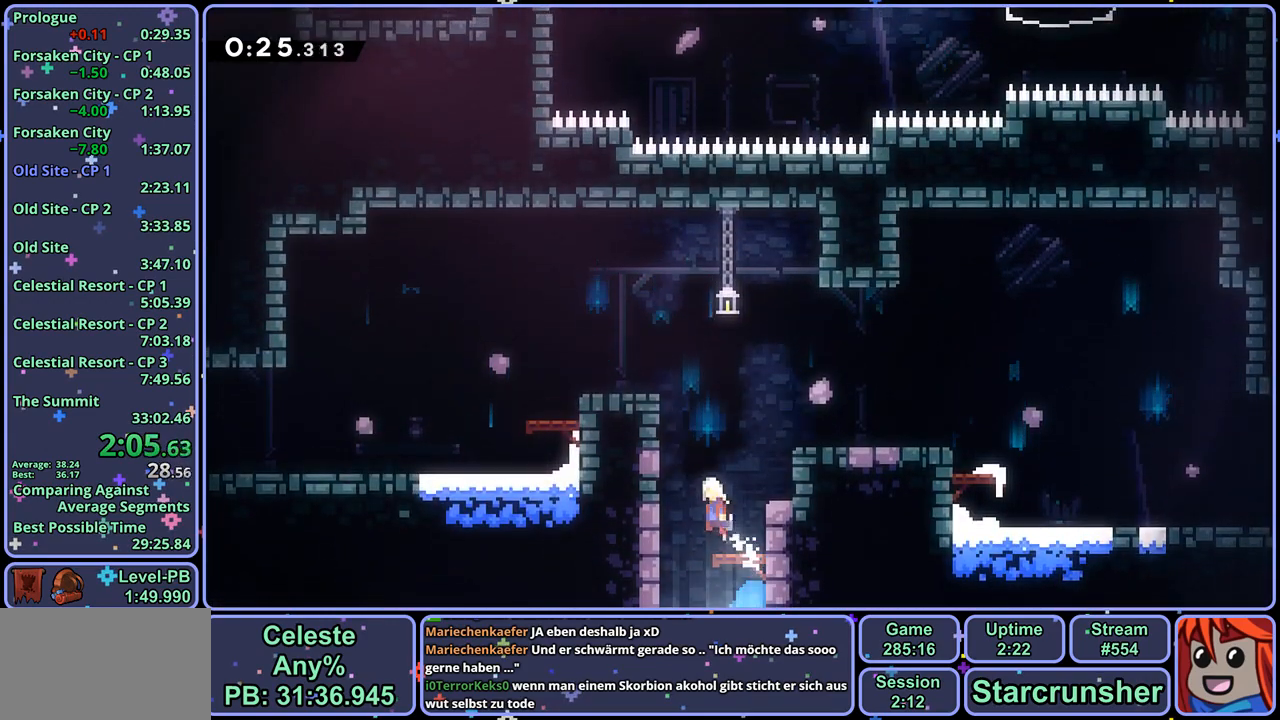
{"buttons": ["R1"], "left_stick": "down-left", "right_stick": "center", "events": [[67, "CROSS", "up"], [117, "CROSS", "down"], [217, "CROSS", "up"], [250, "CROSS", "down"], [383, "CROSS", "up"], [383, "L1", "up"], [383, "left_stick", "down-left"], [400, "R1", "down"]]}
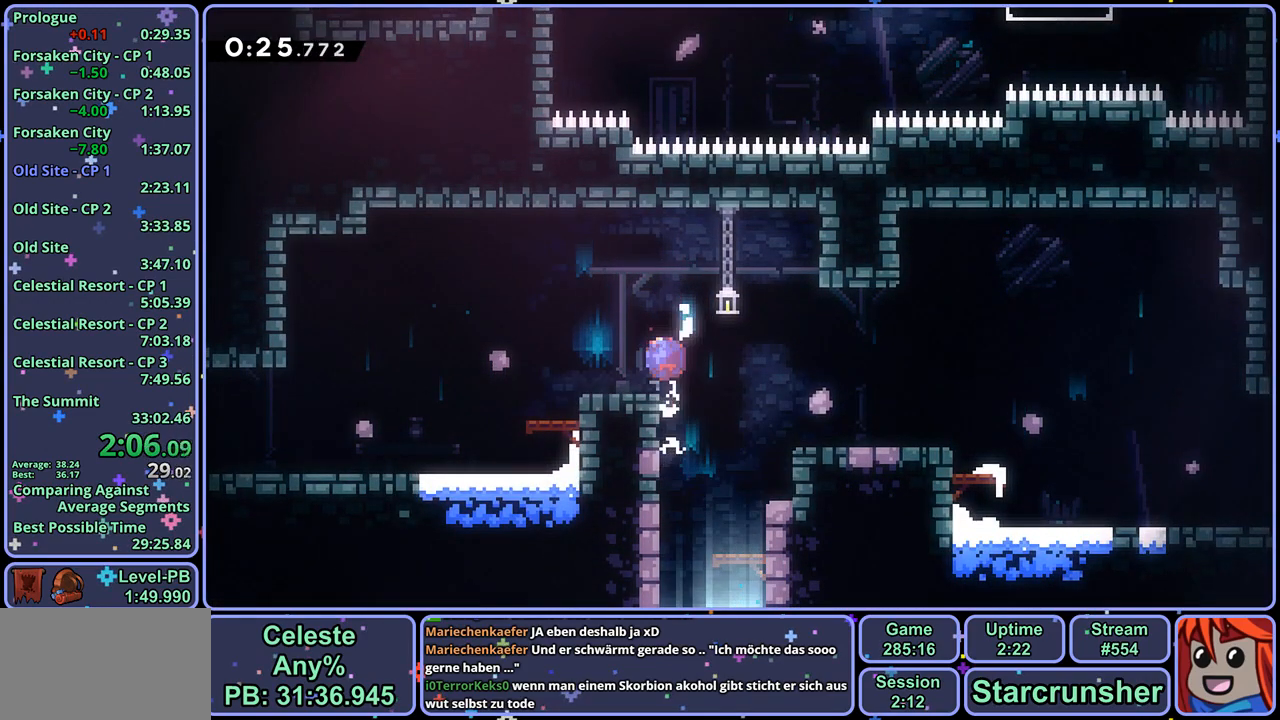
{"buttons": [], "left_stick": "down-left", "right_stick": "center", "events": [[83, "CROSS", "down"], [133, "R1", "up"], [217, "CROSS", "up"], [267, "R1", "down"], [383, "R1", "up"]]}
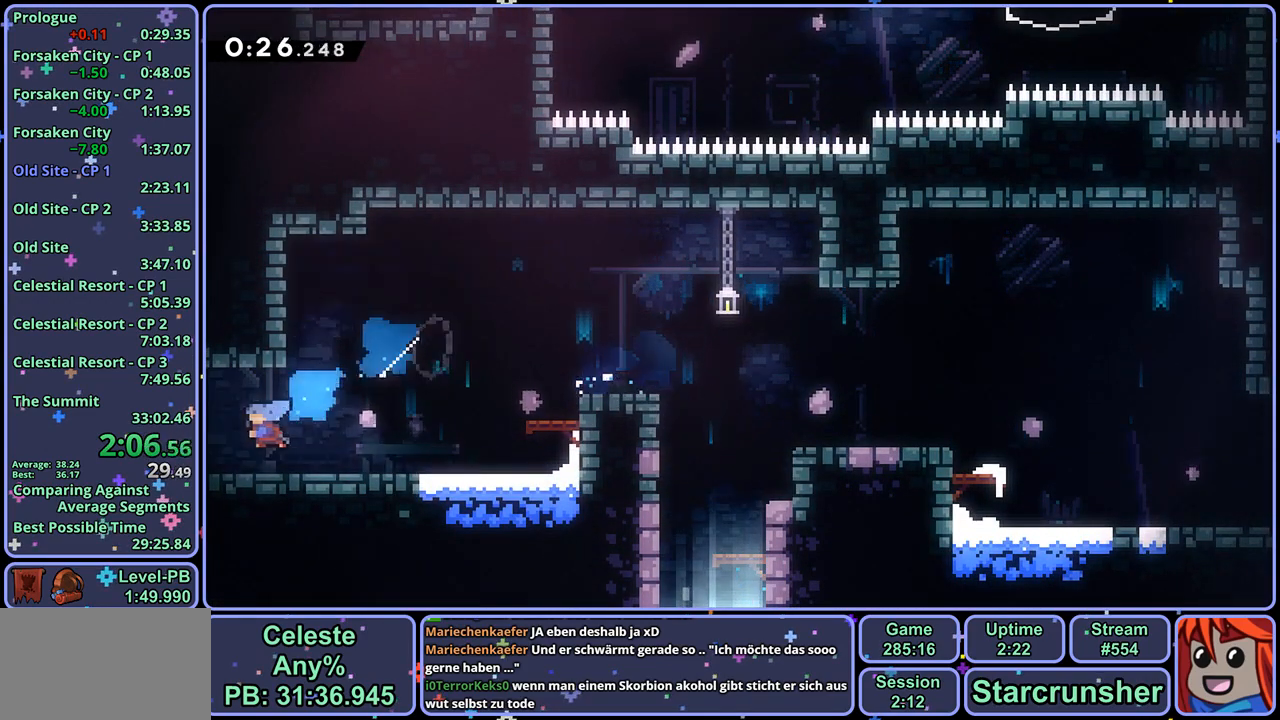
{"buttons": [], "left_stick": "up-left", "right_stick": "center", "events": [[150, "left_stick", "center"], [500, "left_stick", "up-left"]]}
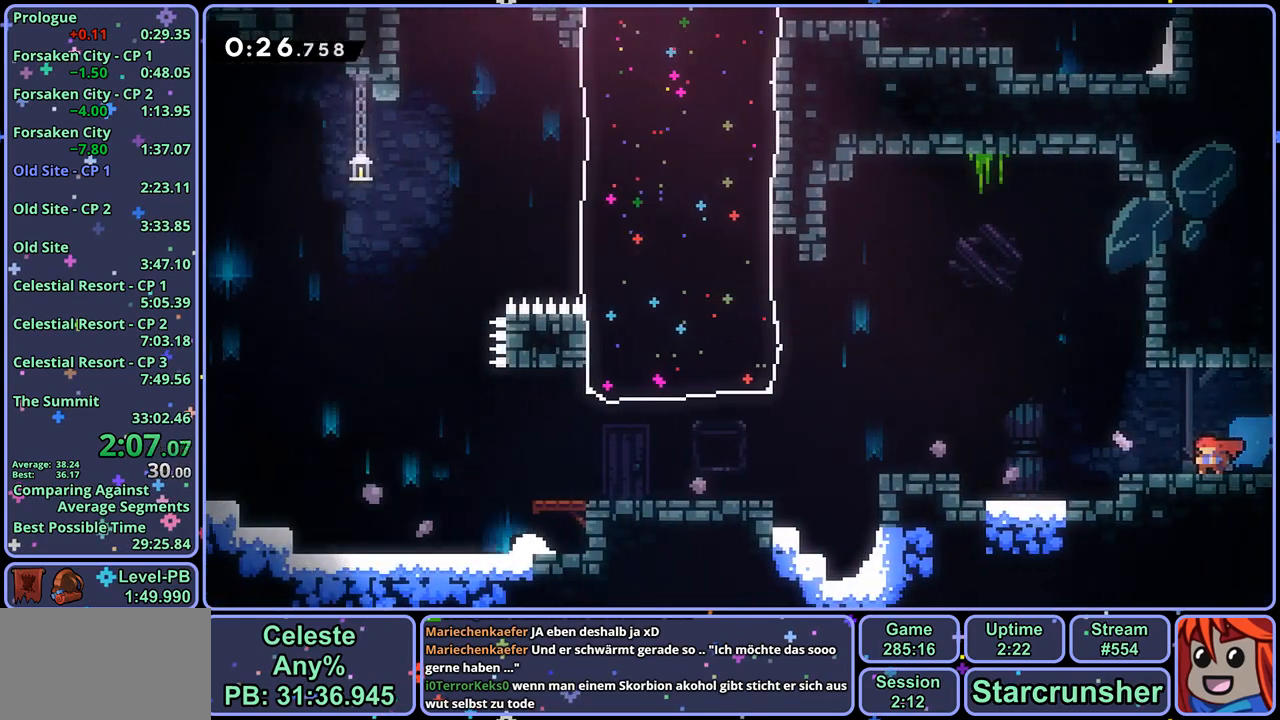
{"buttons": ["CROSS", "R1"], "left_stick": "up-left", "right_stick": "center", "events": [[183, "CROSS", "down"], [467, "R1", "down"]]}
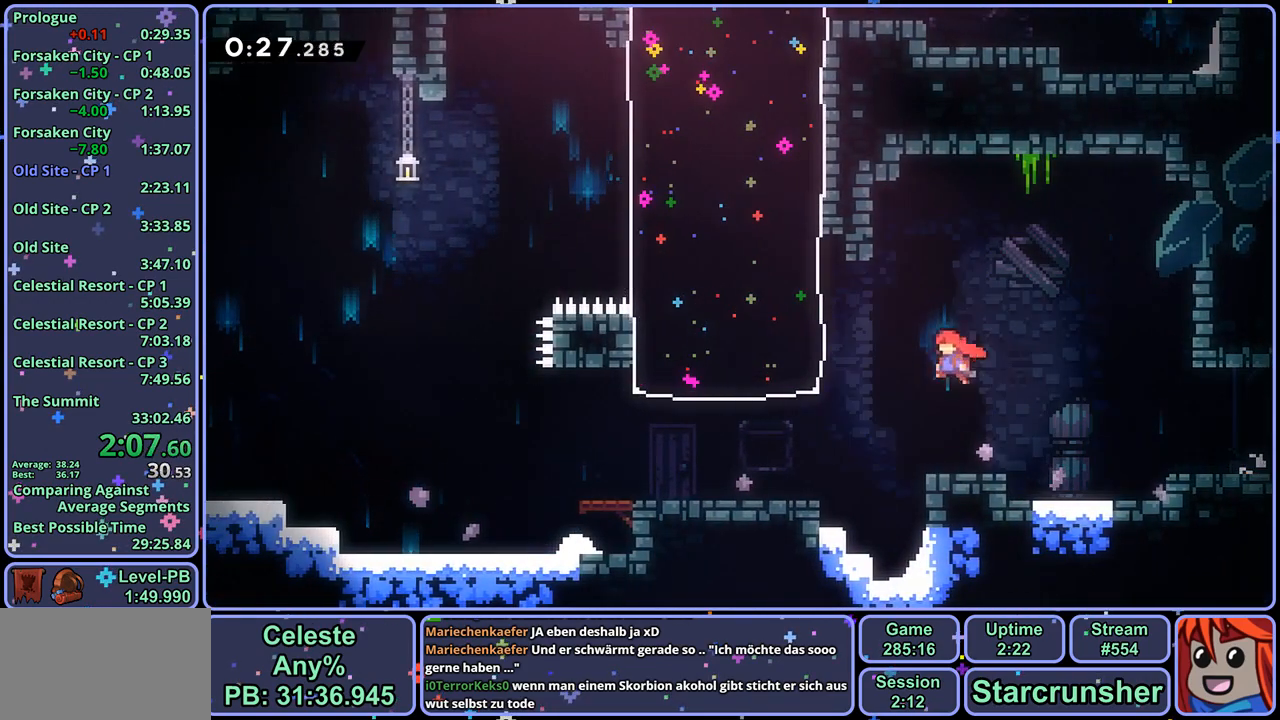
{"buttons": [], "left_stick": "up-left", "right_stick": "center", "events": [[33, "CROSS", "up"], [100, "R1", "up"]]}
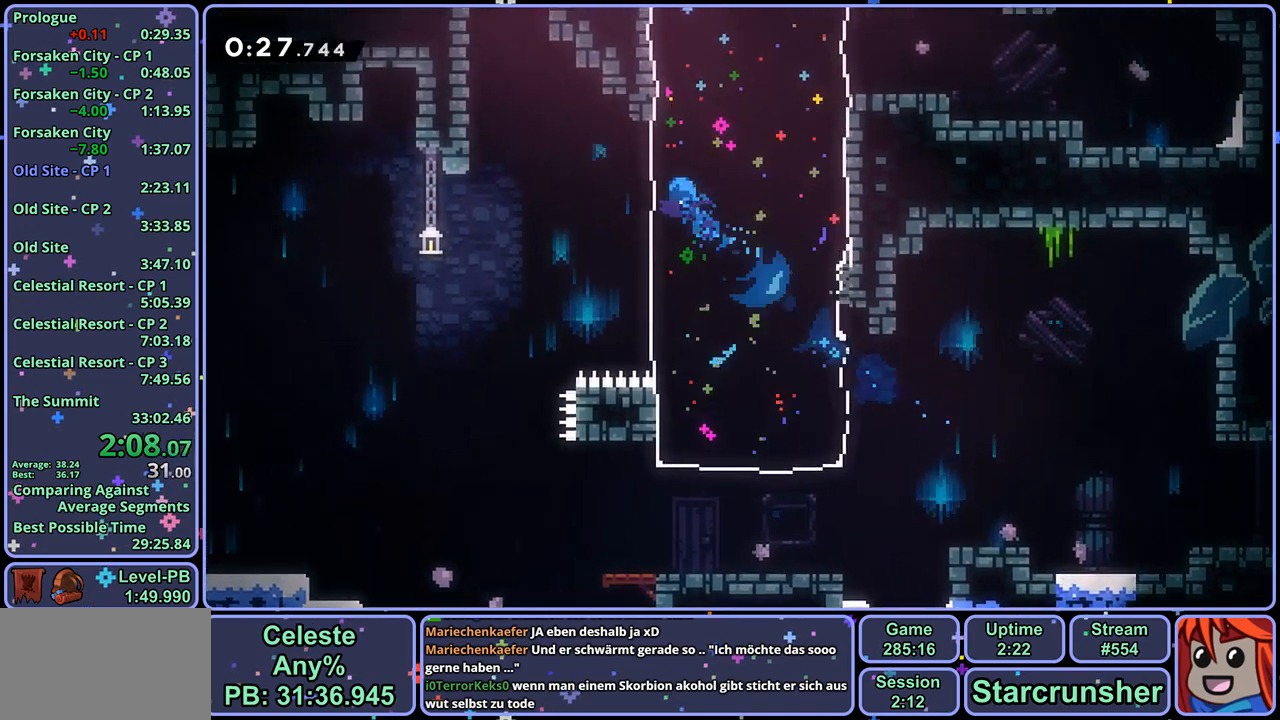
{"buttons": ["CROSS", "R1"], "left_stick": "up", "right_stick": "center", "events": [[267, "R1", "down"], [283, "left_stick", "up"], [467, "CROSS", "down"]]}
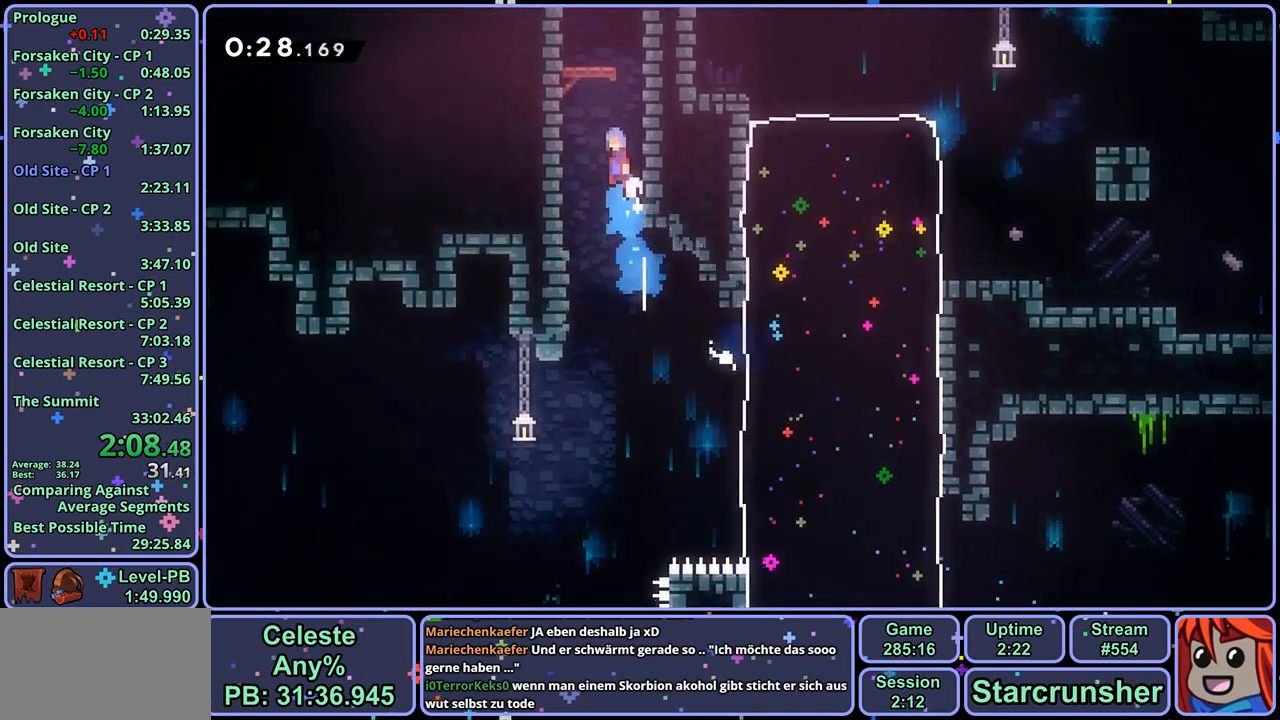
{"buttons": ["R1"], "left_stick": "up", "right_stick": "center", "events": [[117, "R1", "up"], [133, "CROSS", "up"], [200, "left_stick", "center"], [433, "left_stick", "up"], [467, "R1", "down"]]}
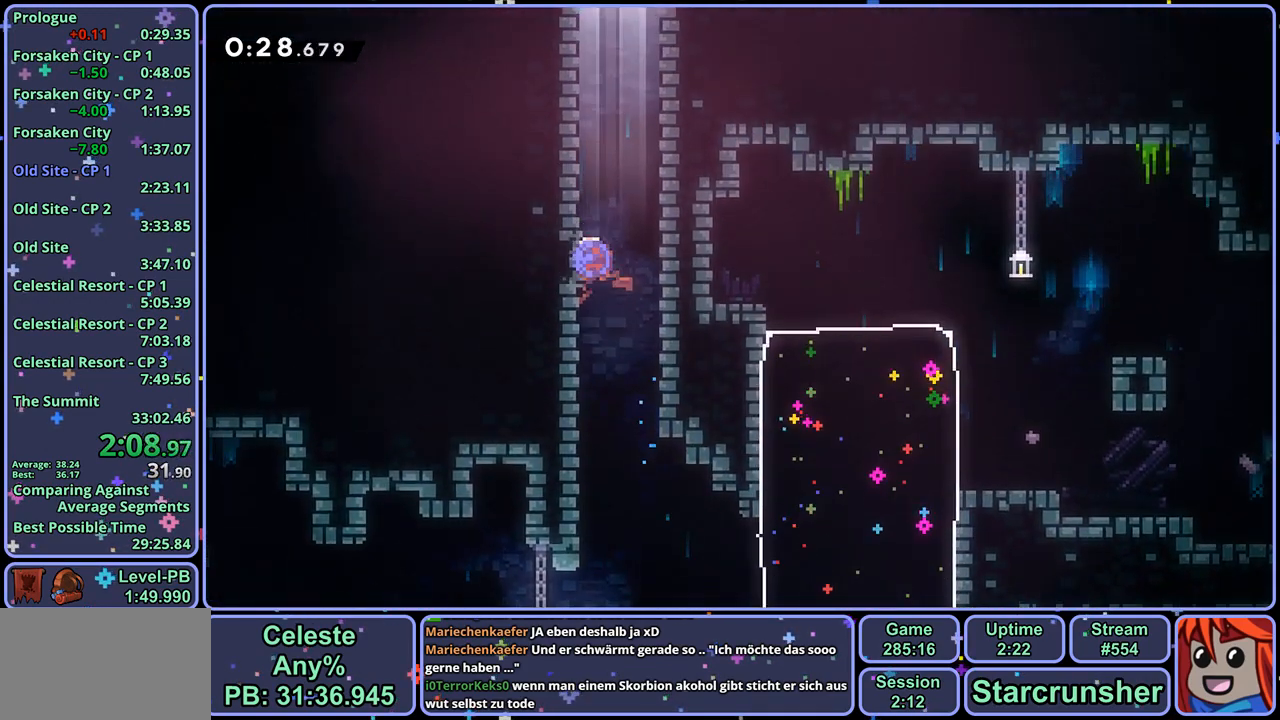
{"buttons": ["CROSS"], "left_stick": "up-left", "right_stick": "center", "events": [[183, "CROSS", "down"], [317, "R1", "up"], [350, "CROSS", "up"], [367, "left_stick", "up-left"], [400, "CROSS", "down"]]}
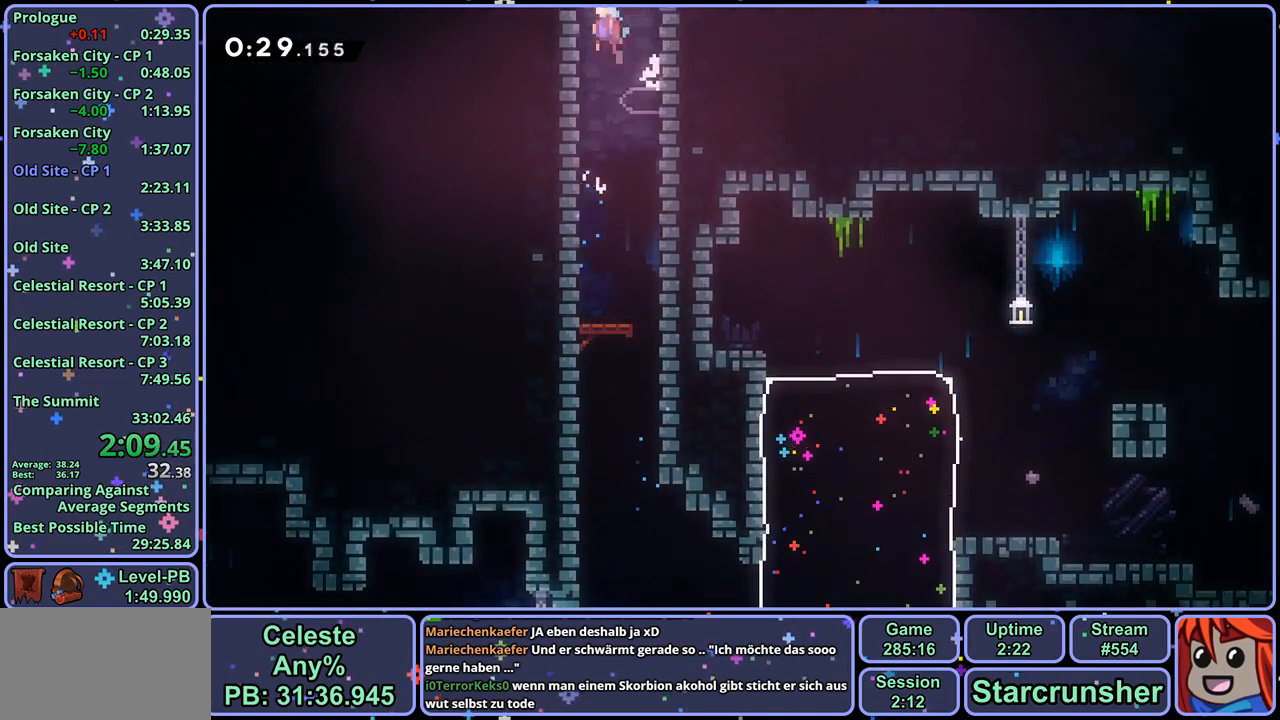
{"buttons": ["CROSS"], "left_stick": "up-right", "right_stick": "center", "events": [[67, "left_stick", "up-right"], [233, "left_stick", "center"], [383, "left_stick", "up-right"]]}
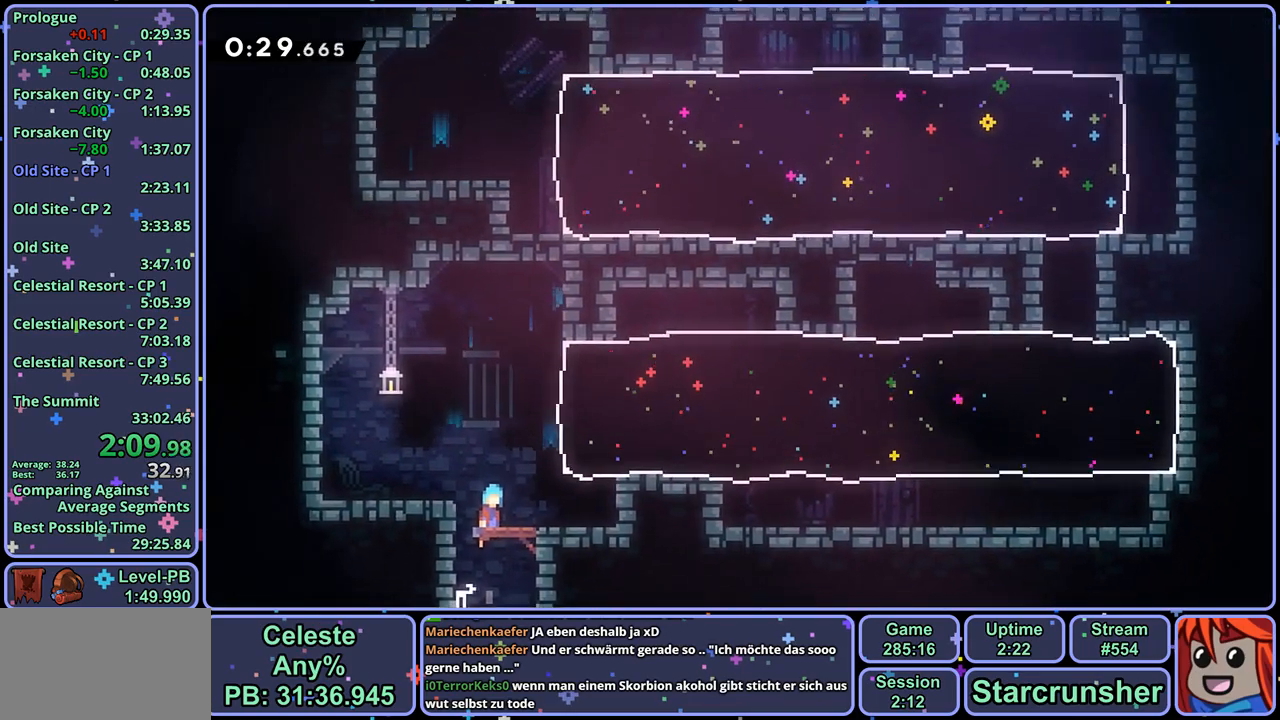
{"buttons": ["CROSS", "R1"], "left_stick": "up-right", "right_stick": "center", "events": [[467, "R1", "down"]]}
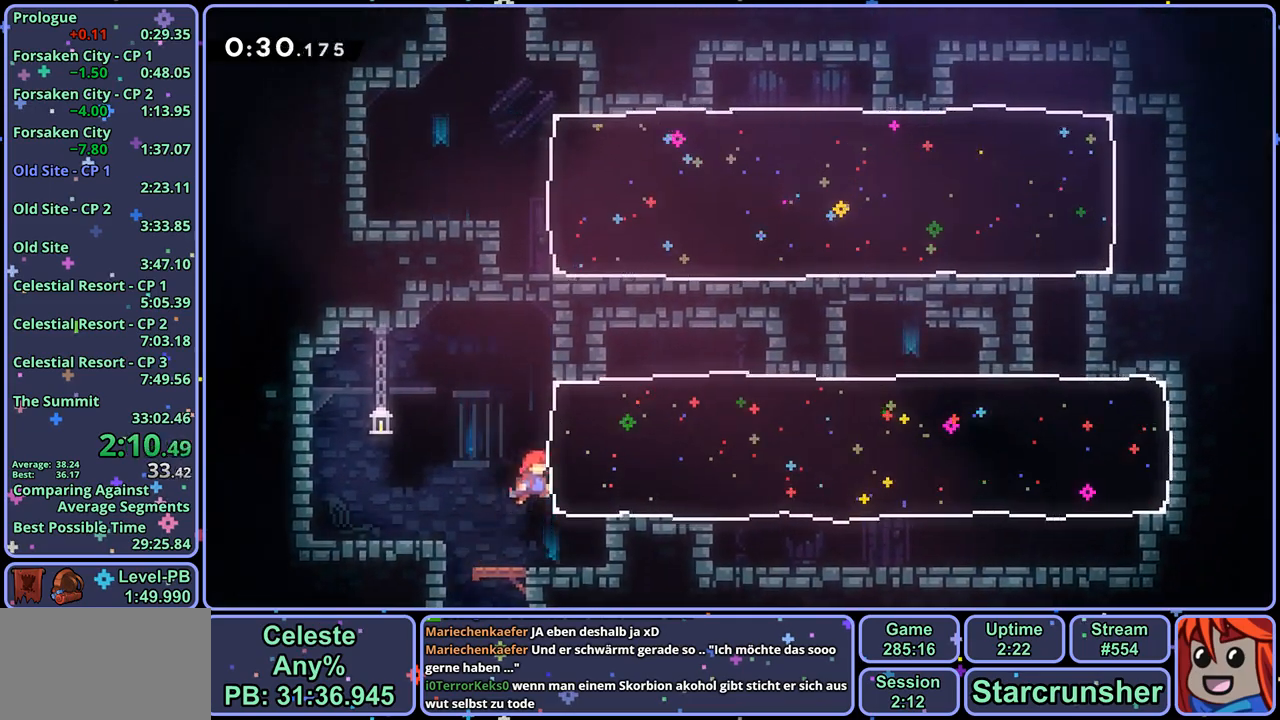
{"buttons": [], "left_stick": "down-right", "right_stick": "center", "events": [[17, "CROSS", "up"], [83, "R1", "up"], [183, "left_stick", "down-right"], [300, "R1", "down"], [400, "R1", "up"]]}
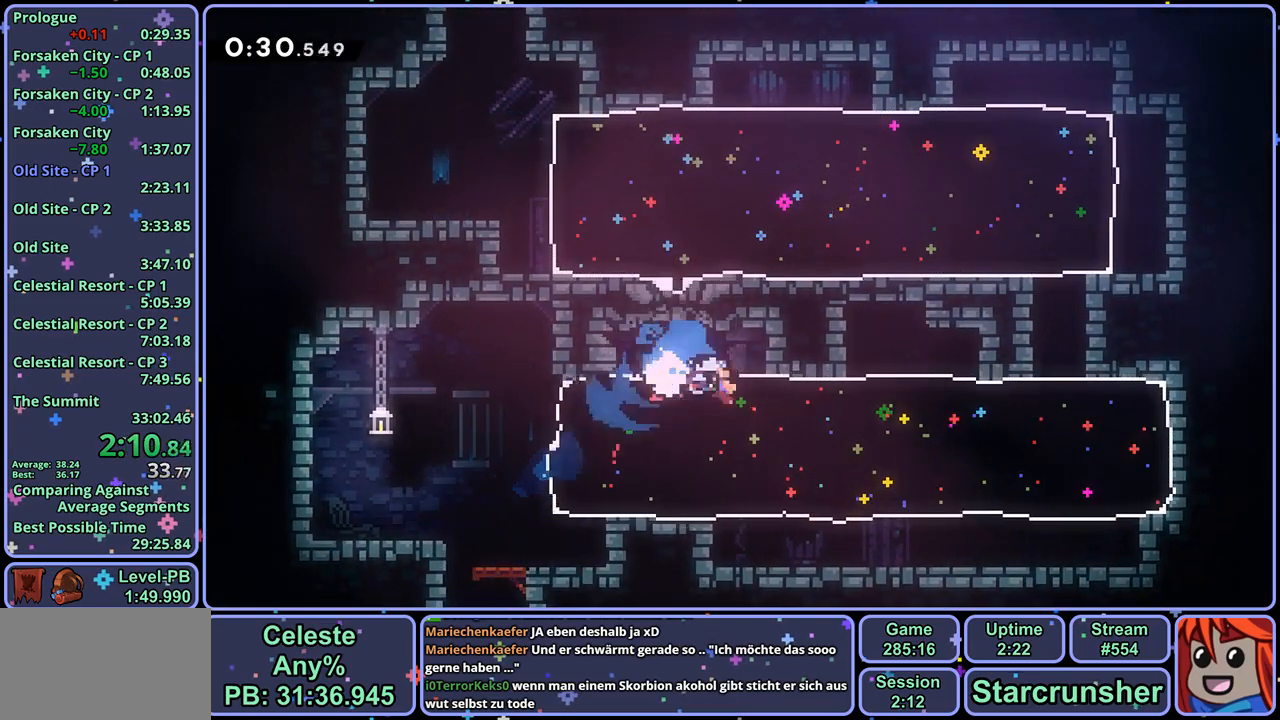
{"buttons": [], "left_stick": "up-right", "right_stick": "center", "events": [[133, "left_stick", "up-right"], [267, "R1", "down"], [350, "R1", "up"]]}
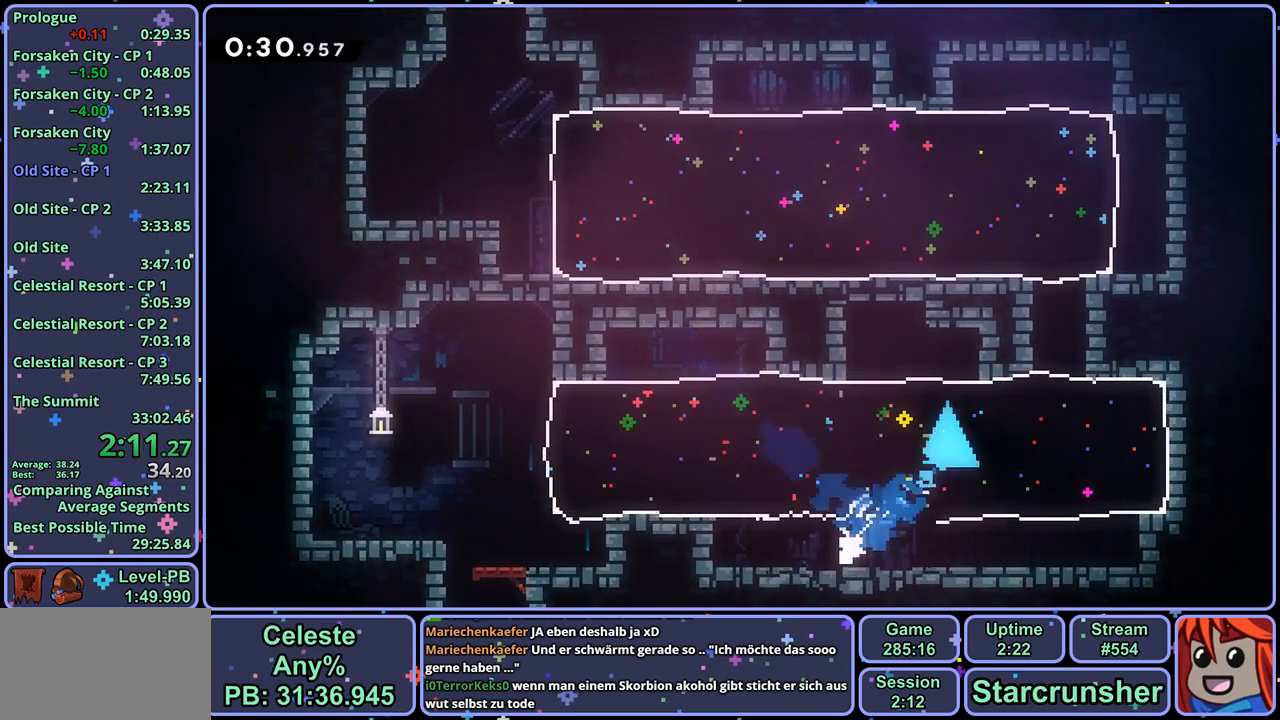
{"buttons": ["R1"], "left_stick": "up-right", "right_stick": "center", "events": [[33, "left_stick", "center"], [150, "left_stick", "up-left"], [233, "CROSS", "down"], [433, "R1", "down"], [433, "left_stick", "up-right"], [450, "CROSS", "up"]]}
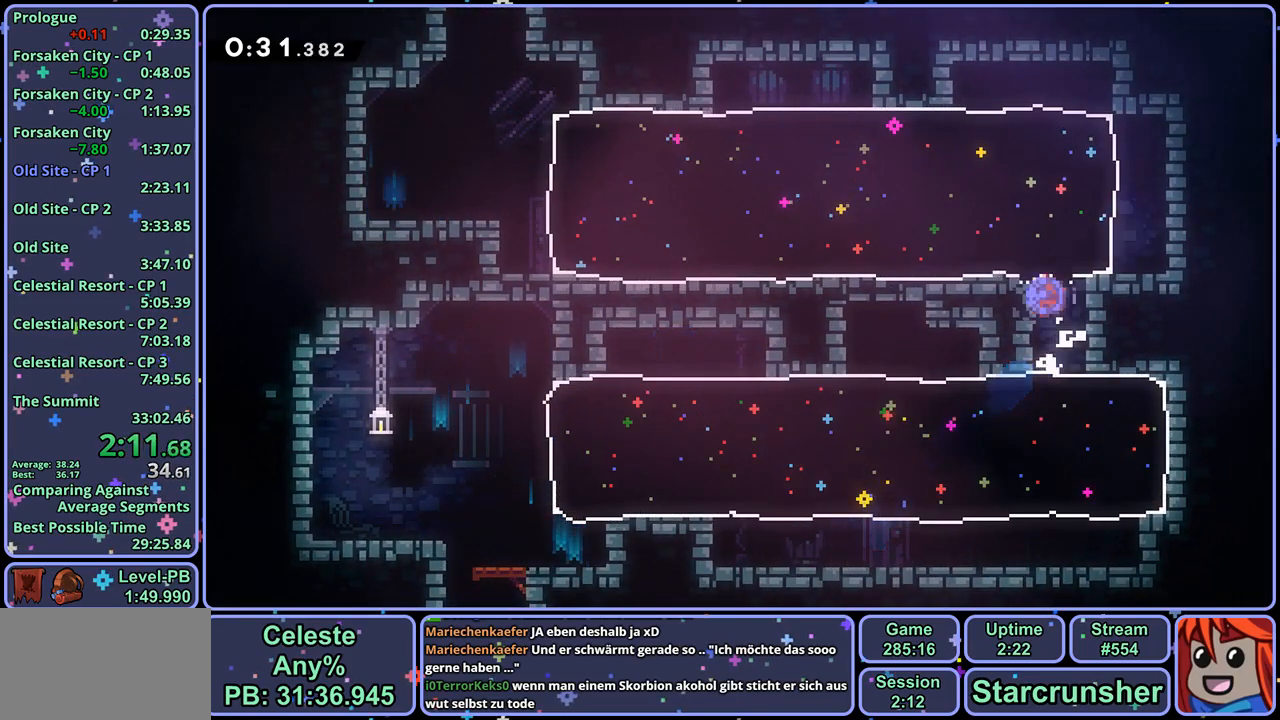
{"buttons": [], "left_stick": "left", "right_stick": "center", "events": [[33, "R1", "up"], [233, "left_stick", "up-left"], [350, "R1", "down"], [350, "left_stick", "left"], [417, "R1", "up"]]}
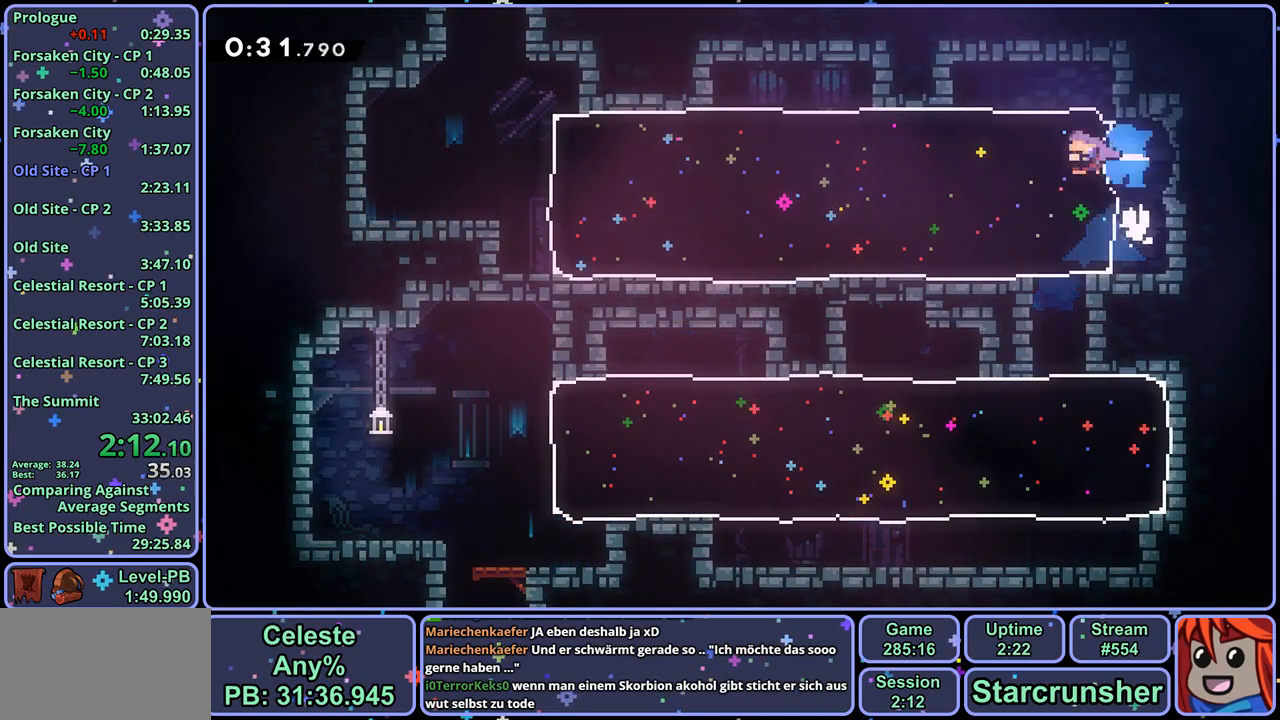
{"buttons": [], "left_stick": "left", "right_stick": "center", "events": []}
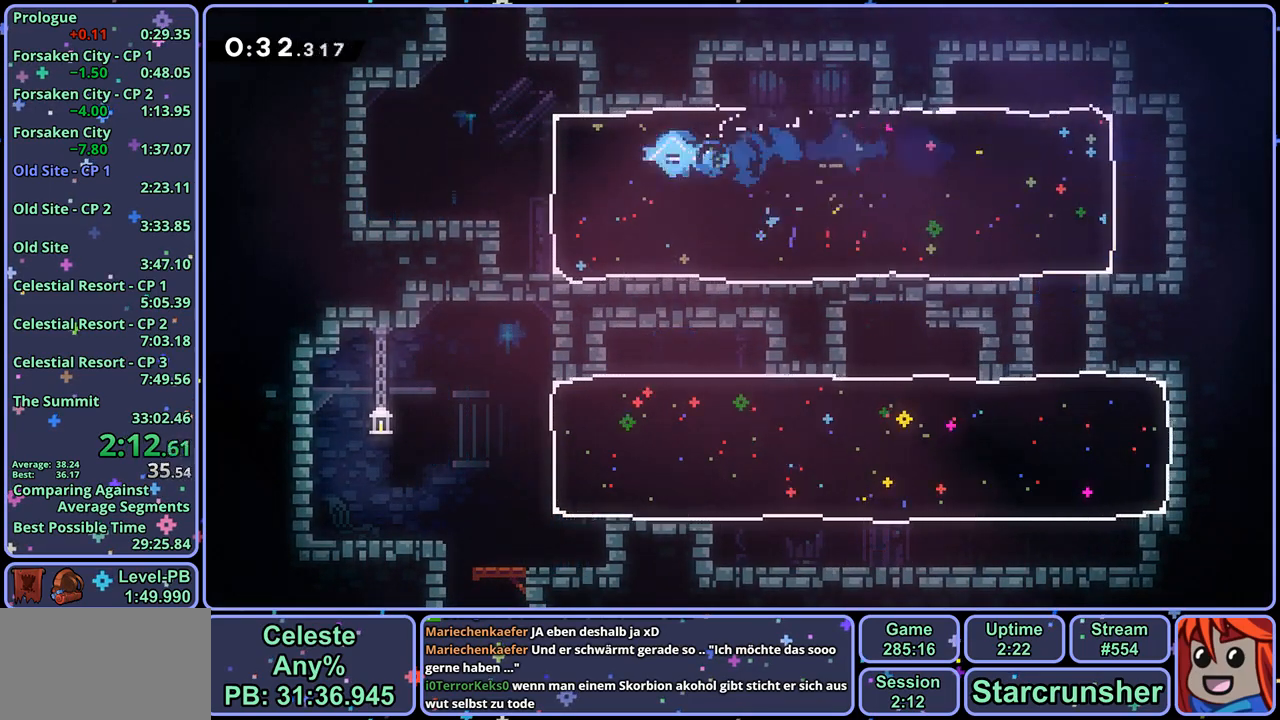
{"buttons": ["CROSS", "R1"], "left_stick": "up", "right_stick": "center", "events": [[117, "left_stick", "up-left"], [150, "CROSS", "down"], [267, "CROSS", "up"], [267, "left_stick", "up"], [283, "R1", "down"], [433, "CROSS", "down"]]}